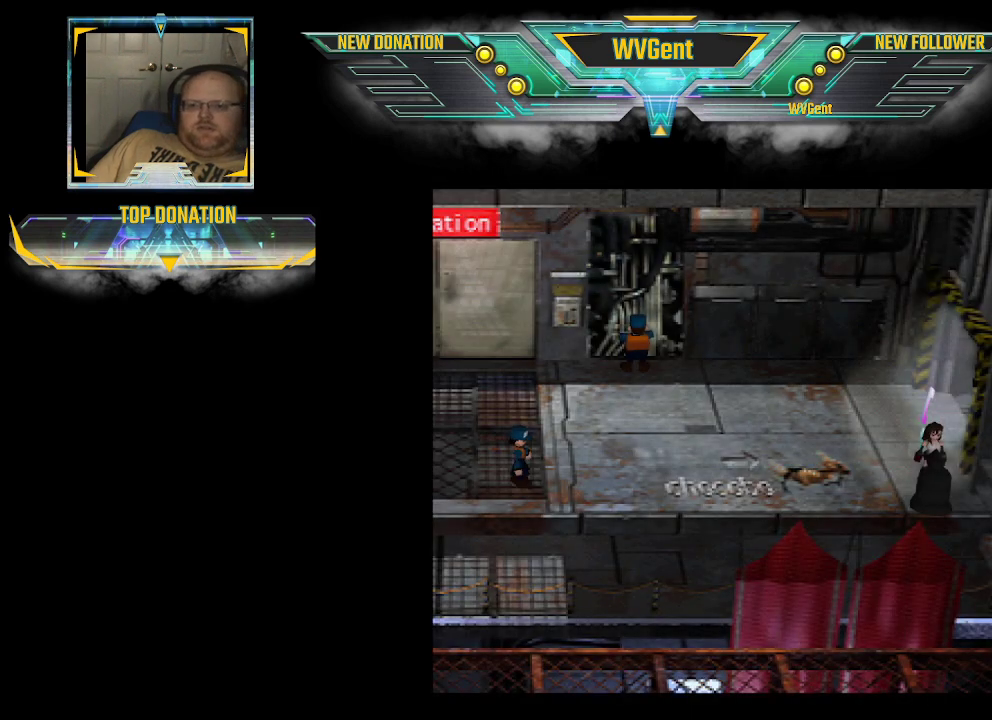
Gameplay with a controller (PlayStation layout); each line is a JSON object with the inputs held at the frame after it. "events" lists button and stick changes between this image and that frame as [ms after this image, input, new state], when the widget could be followed in between. Not read: L3 R3.
{"buttons": [], "left_stick": "center", "right_stick": "center", "events": [[100, "CROSS", "up"]]}
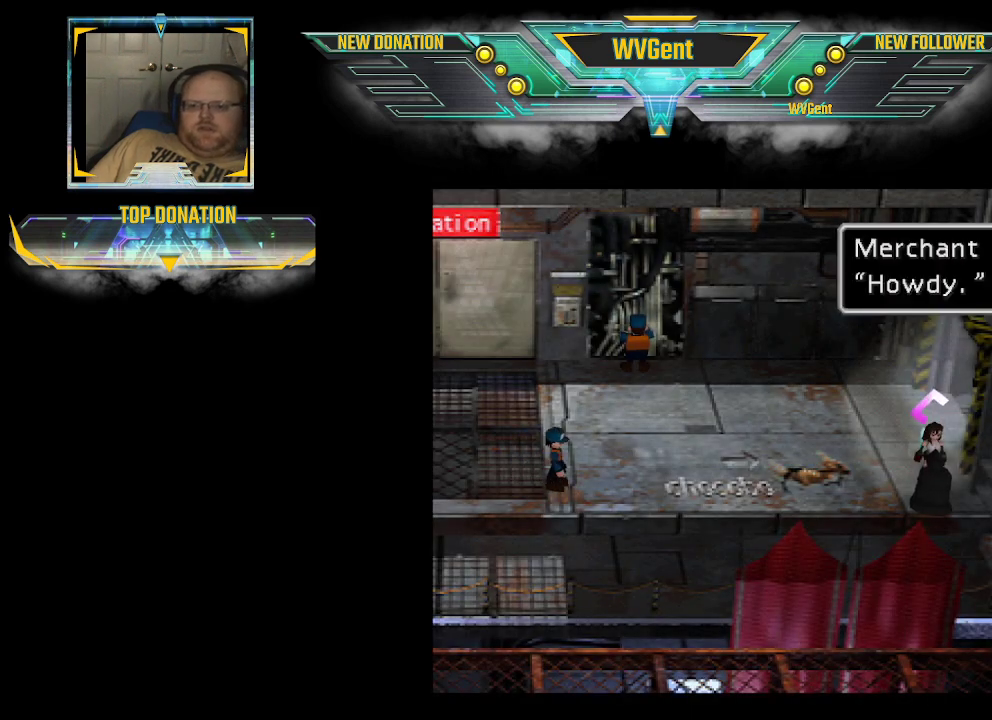
{"buttons": [], "left_stick": "center", "right_stick": "center", "events": [[167, "CROSS", "down"], [300, "CROSS", "up"]]}
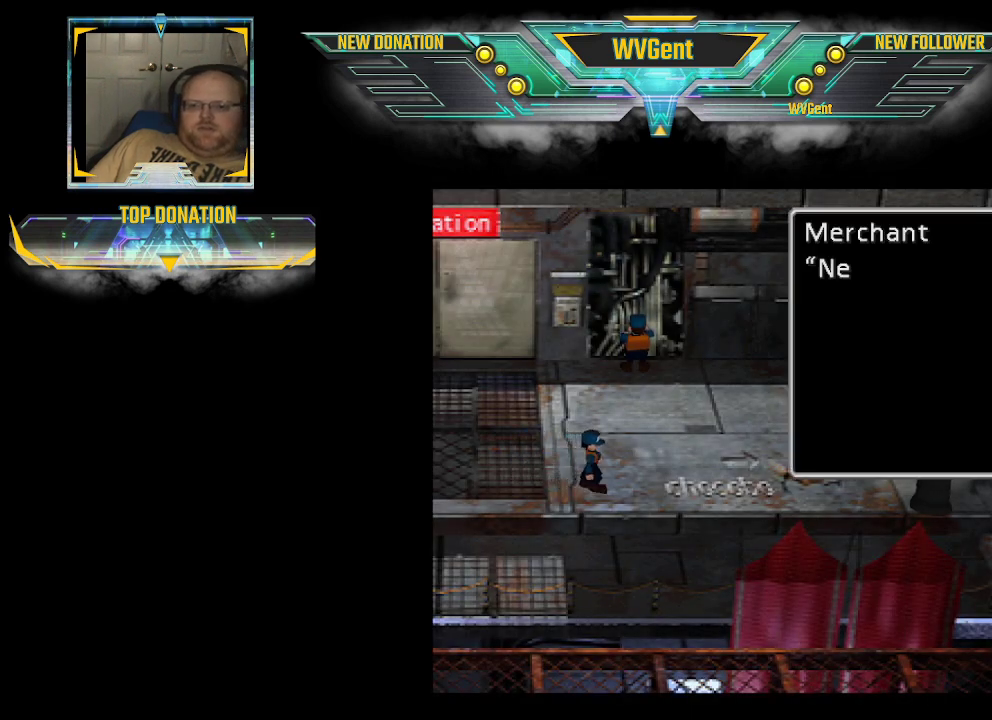
{"buttons": [], "left_stick": "center", "right_stick": "center", "events": []}
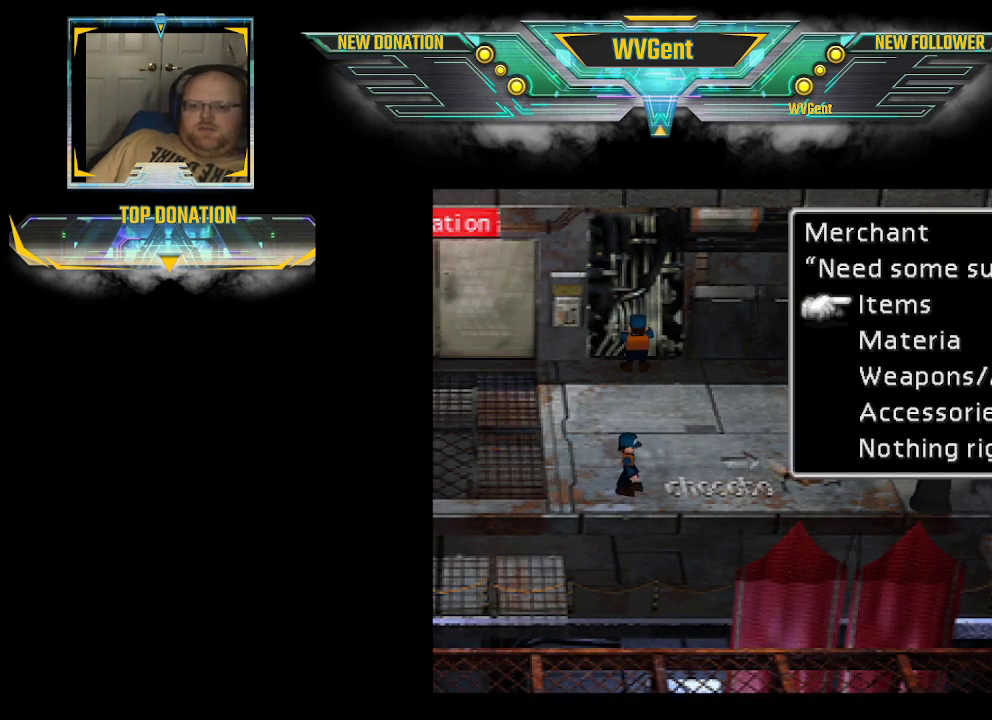
{"buttons": [], "left_stick": "center", "right_stick": "center", "events": [[300, "left_stick", "down"], [433, "left_stick", "center"]]}
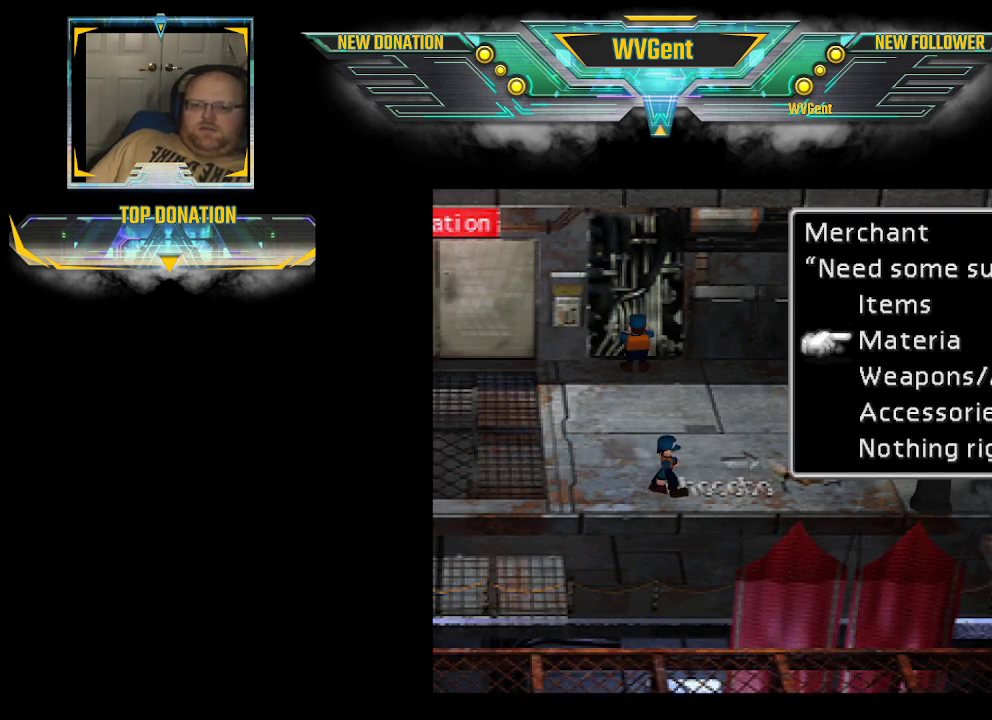
{"buttons": [], "left_stick": "down", "right_stick": "center", "events": [[133, "left_stick", "down"], [267, "left_stick", "center"], [400, "left_stick", "down"]]}
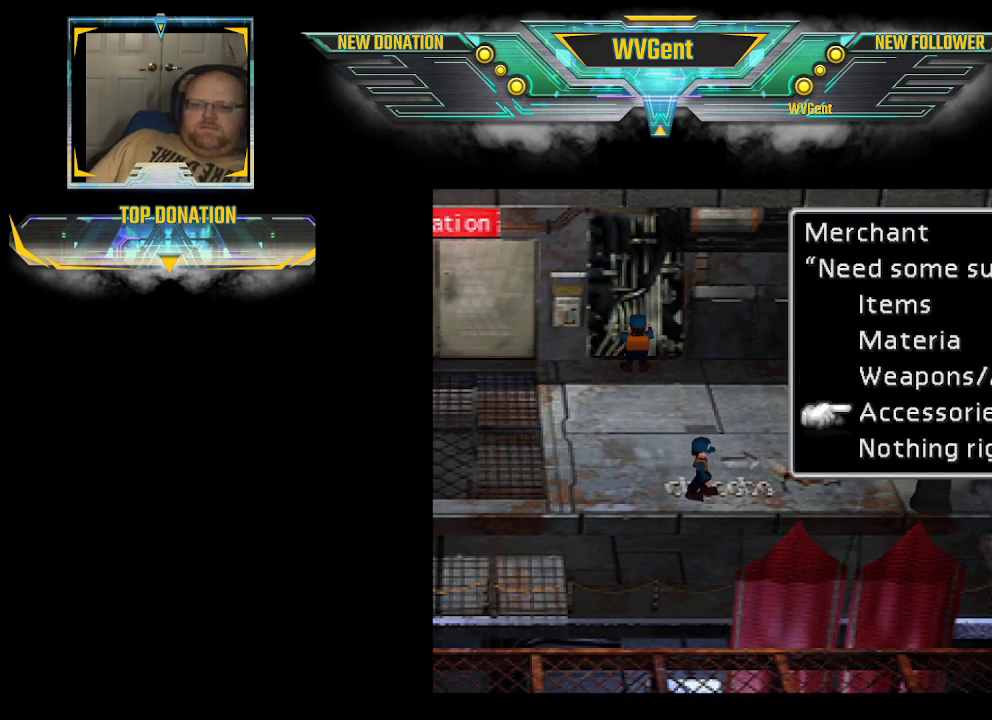
{"buttons": [], "left_stick": "down", "right_stick": "center", "events": [[67, "left_stick", "center"], [433, "left_stick", "down"]]}
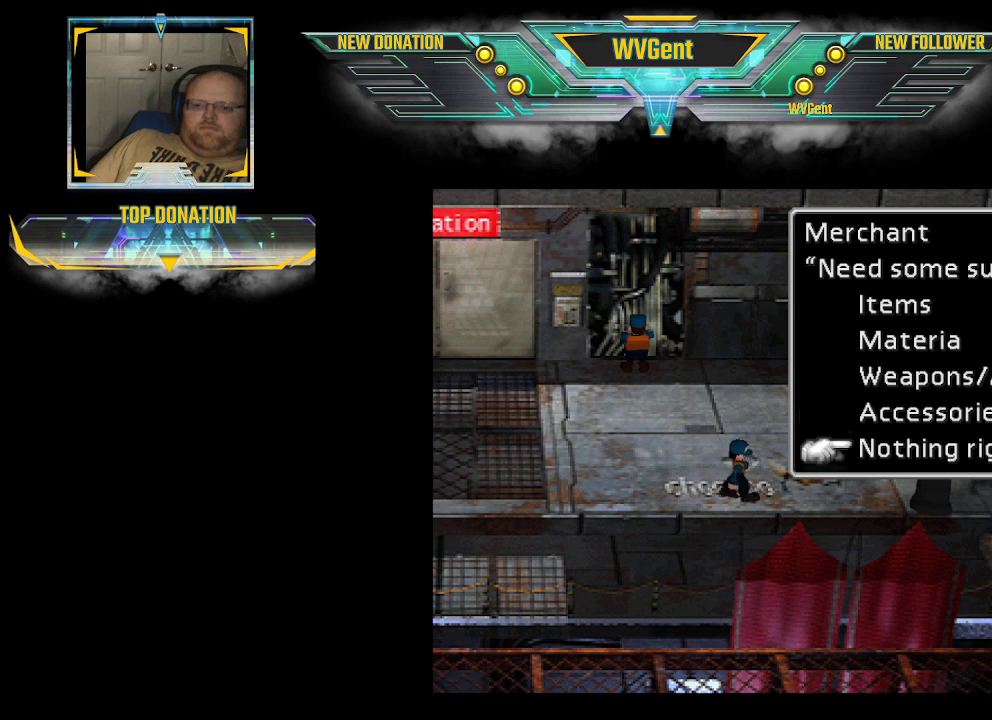
{"buttons": [], "left_stick": "center", "right_stick": "center", "events": [[33, "left_stick", "center"]]}
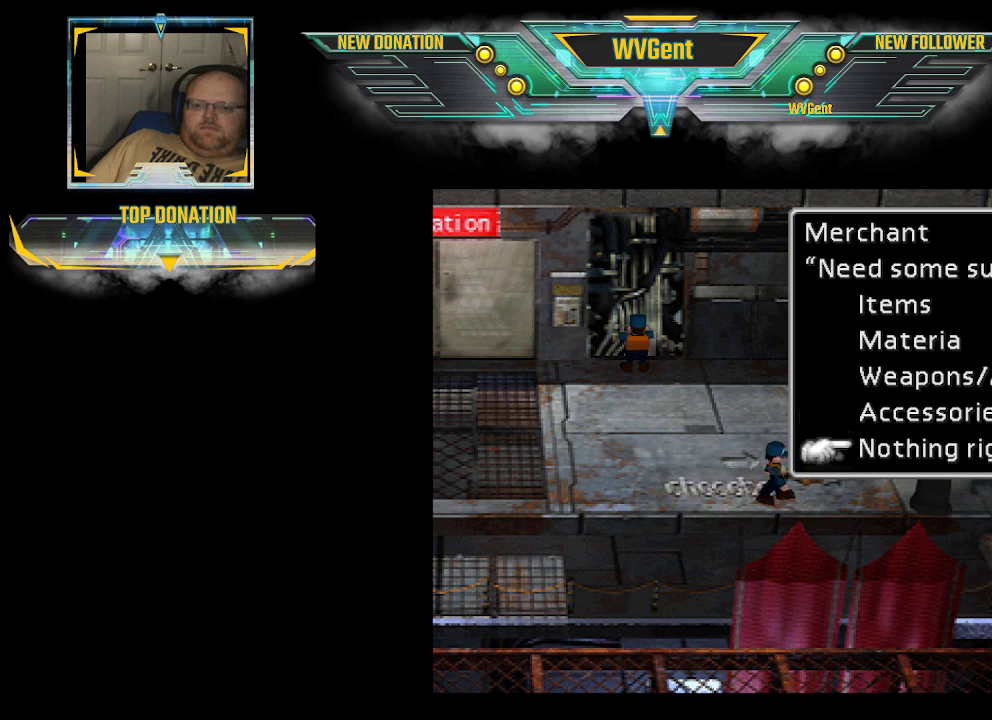
{"buttons": [], "left_stick": "center", "right_stick": "center", "events": []}
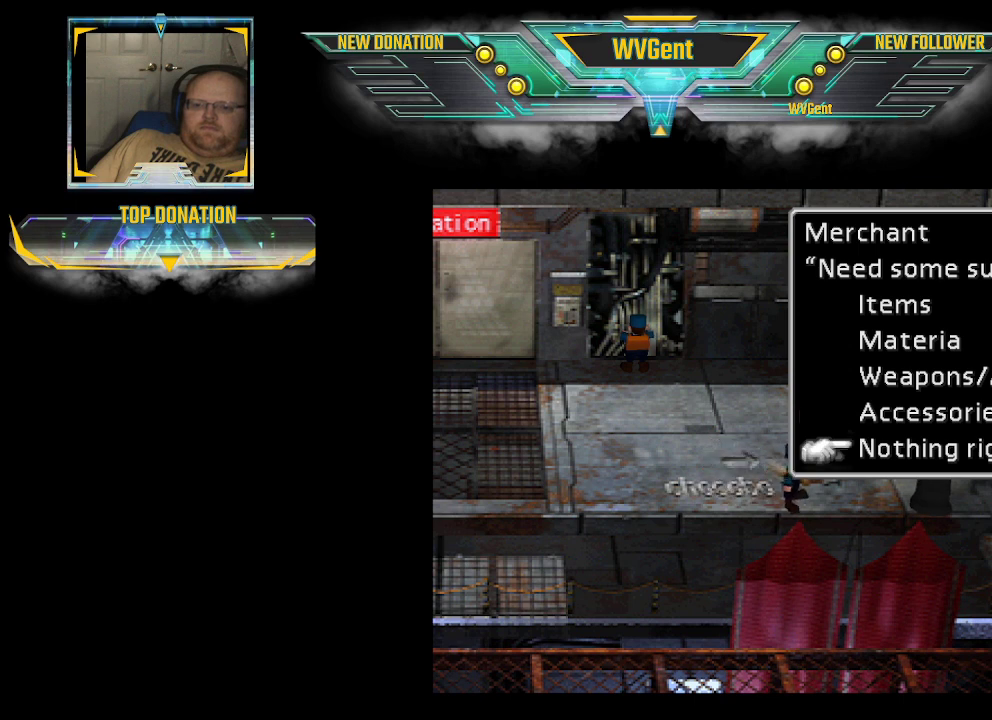
{"buttons": [], "left_stick": "center", "right_stick": "center", "events": []}
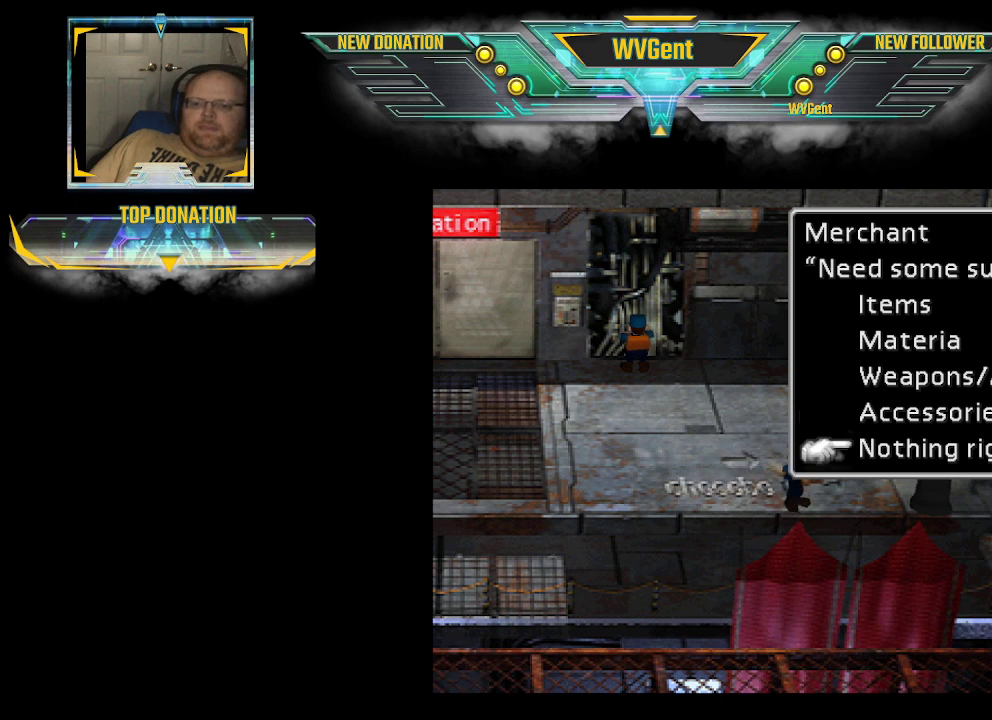
{"buttons": [], "left_stick": "center", "right_stick": "center", "events": [[433, "CROSS", "down"], [467, "CROSS", "up"]]}
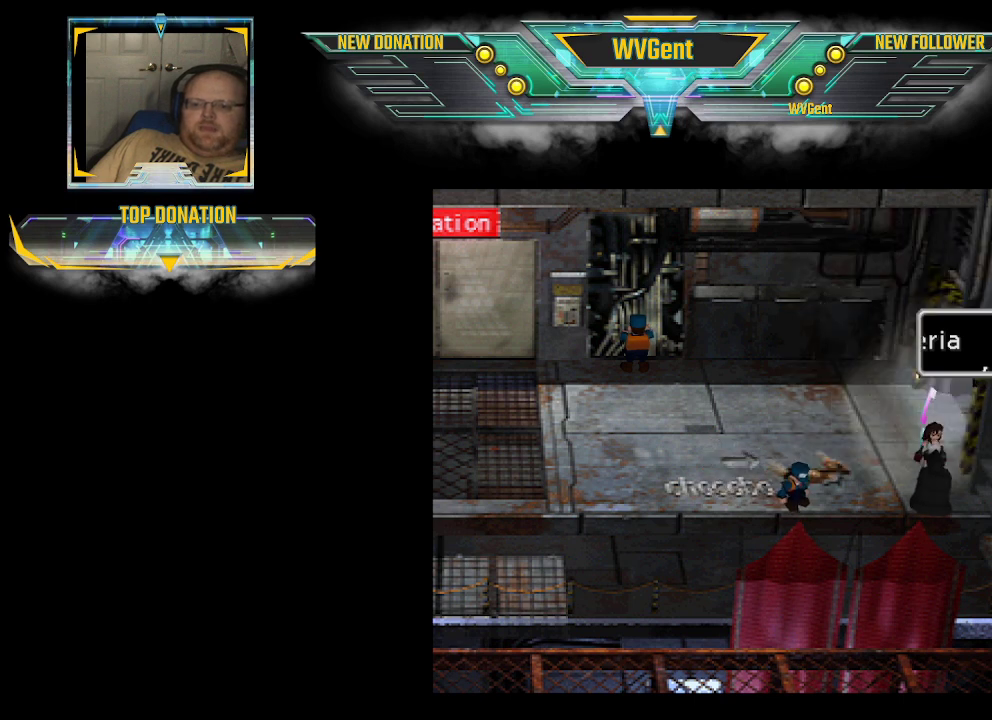
{"buttons": [], "left_stick": "center", "right_stick": "center", "events": []}
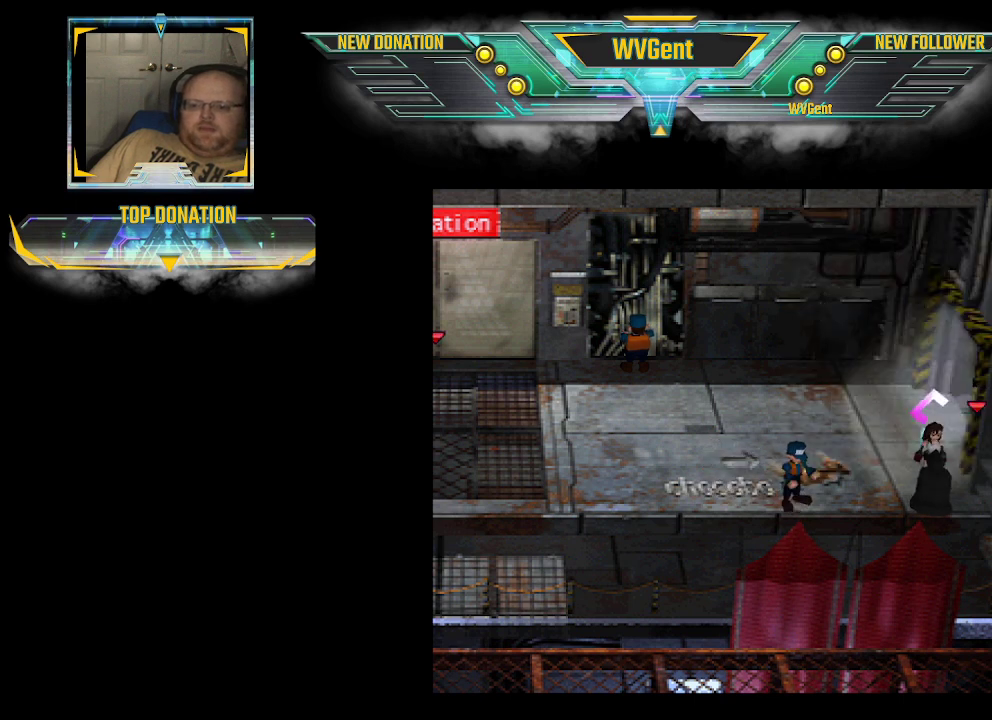
{"buttons": [], "left_stick": "center", "right_stick": "center", "events": []}
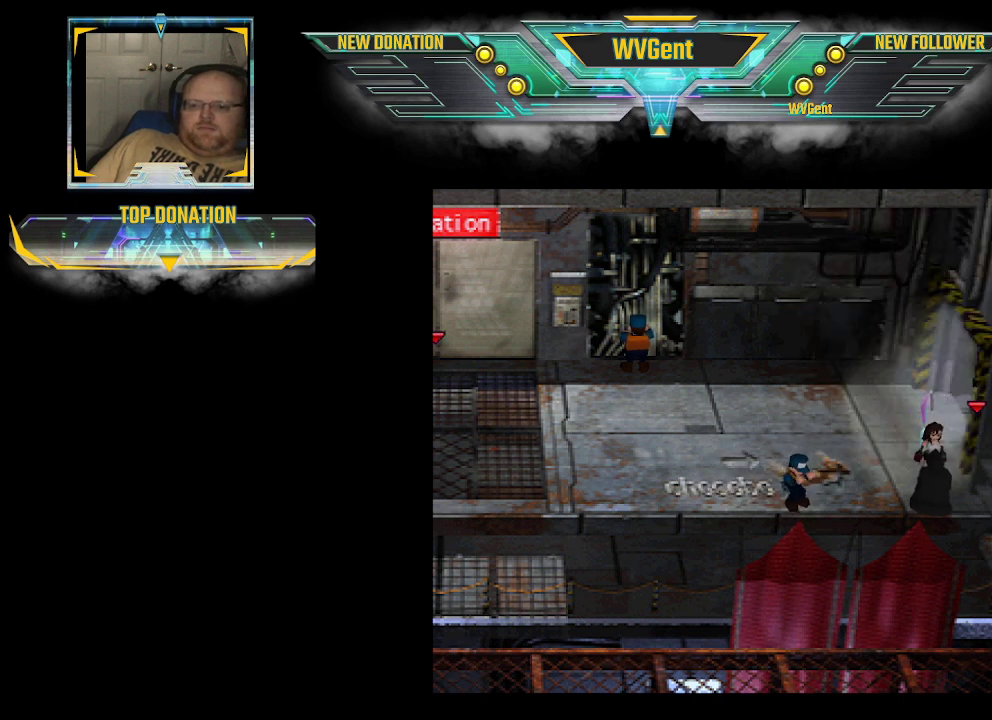
{"buttons": ["CIRCLE"], "left_stick": "center", "right_stick": "center", "events": [[33, "left_stick", "left"], [100, "CIRCLE", "down"], [467, "left_stick", "center"]]}
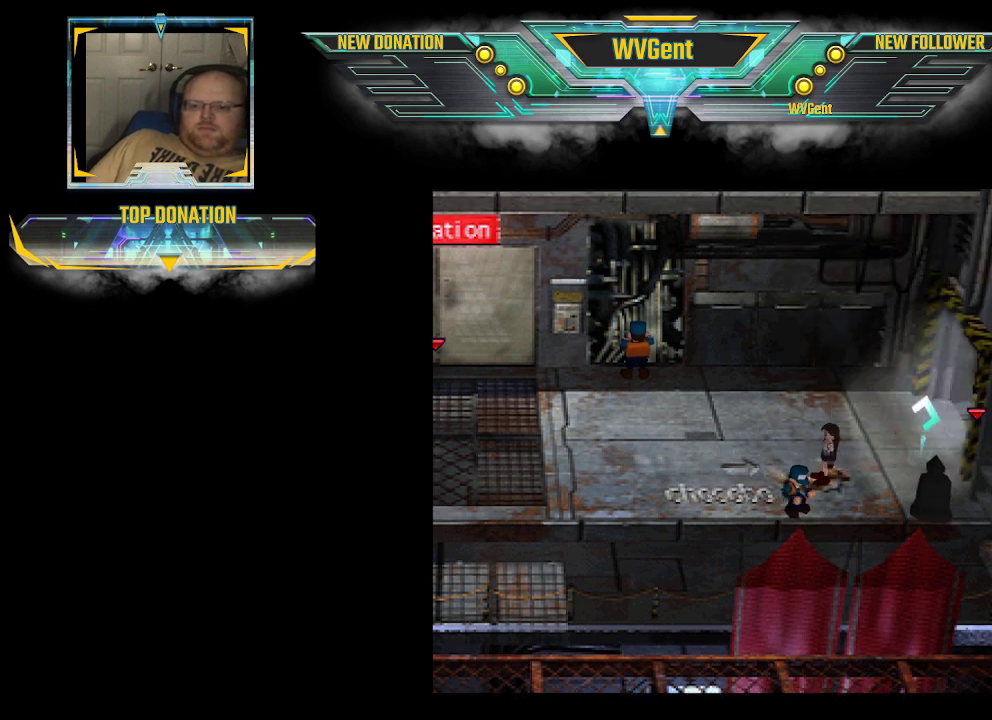
{"buttons": [], "left_stick": "up-right", "right_stick": "center", "events": [[67, "CIRCLE", "up"], [433, "left_stick", "up-right"]]}
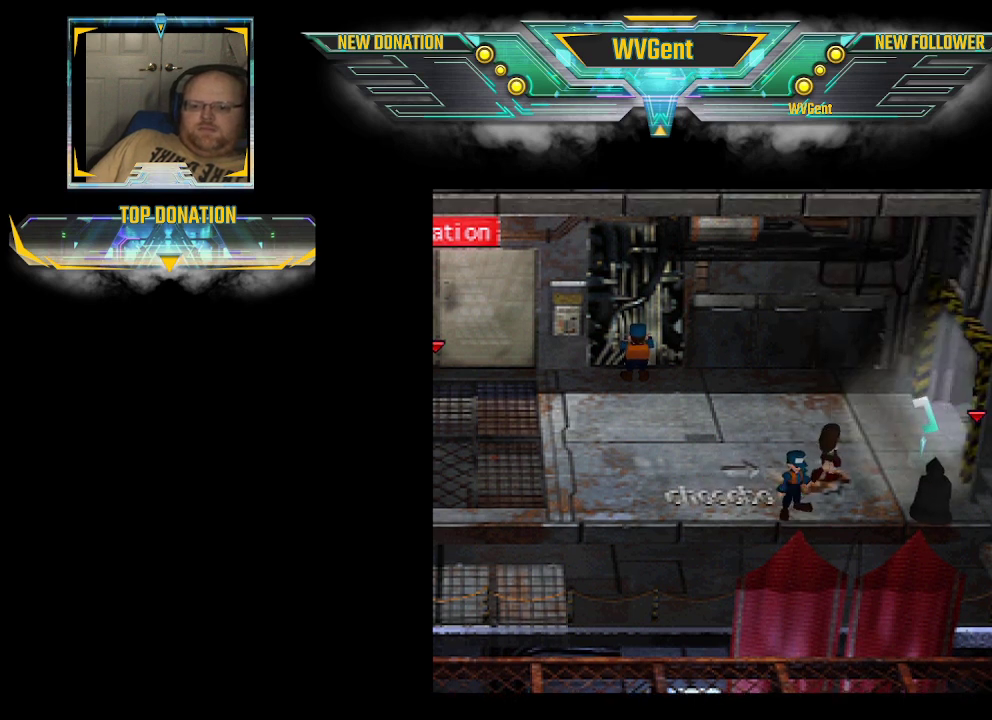
{"buttons": [], "left_stick": "center", "right_stick": "center", "events": [[33, "CIRCLE", "down"], [333, "CIRCLE", "up"], [333, "left_stick", "right"], [433, "left_stick", "center"]]}
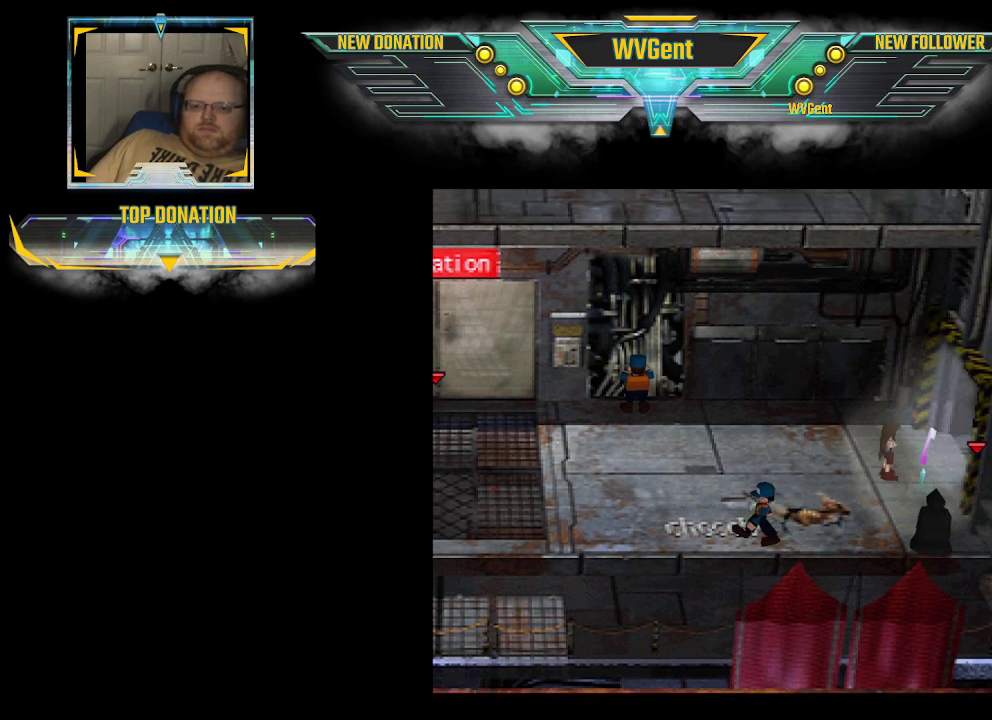
{"buttons": ["CIRCLE"], "left_stick": "right", "right_stick": "center", "events": [[200, "CIRCLE", "down"], [267, "left_stick", "up-right"], [500, "left_stick", "right"]]}
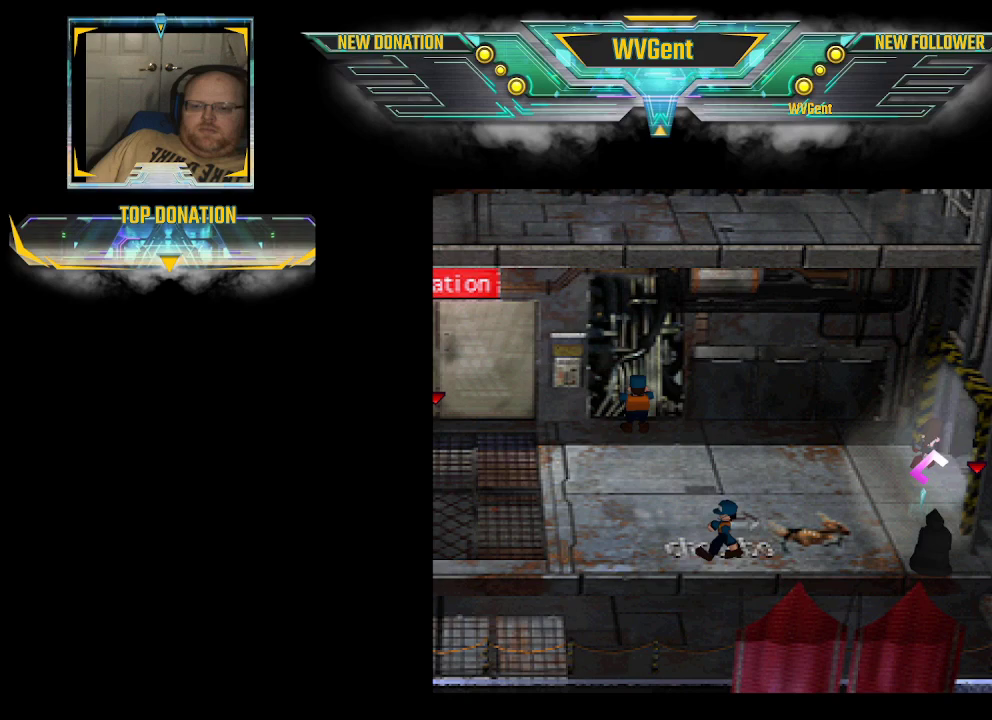
{"buttons": ["CIRCLE"], "left_stick": "right", "right_stick": "center", "events": []}
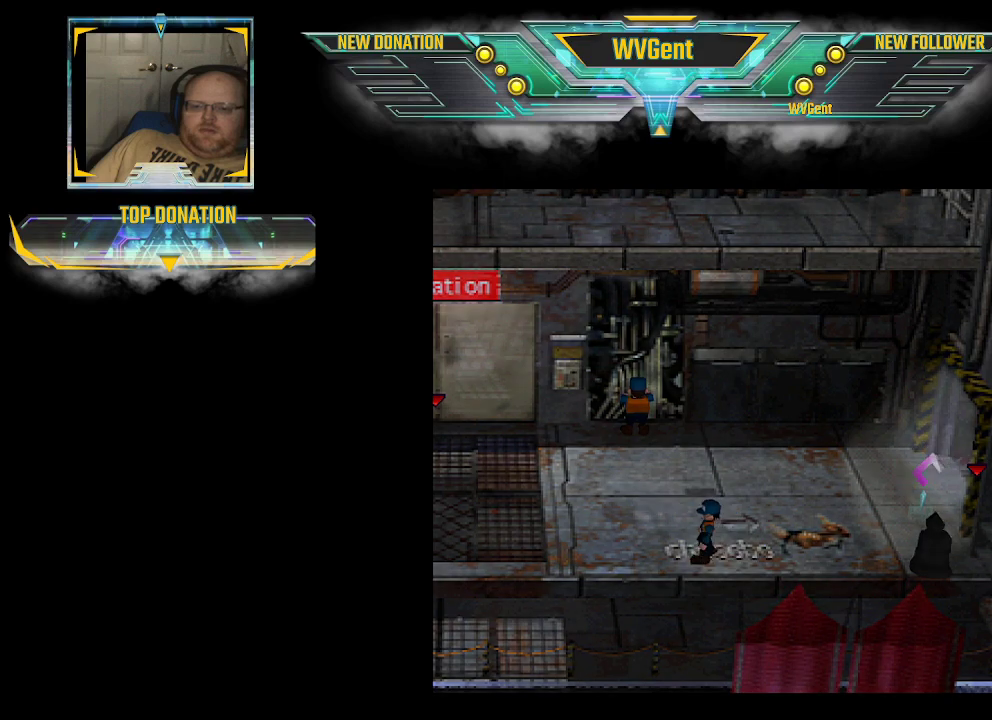
{"buttons": [], "left_stick": "center", "right_stick": "center", "events": [[300, "CIRCLE", "up"], [367, "left_stick", "center"]]}
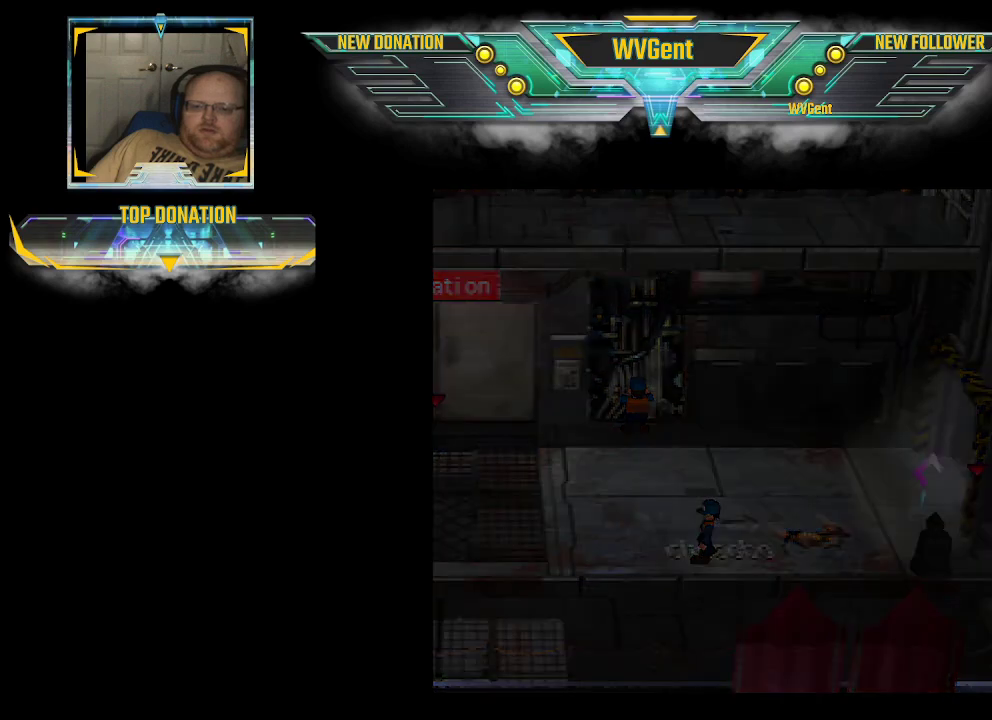
{"buttons": [], "left_stick": "center", "right_stick": "center", "events": []}
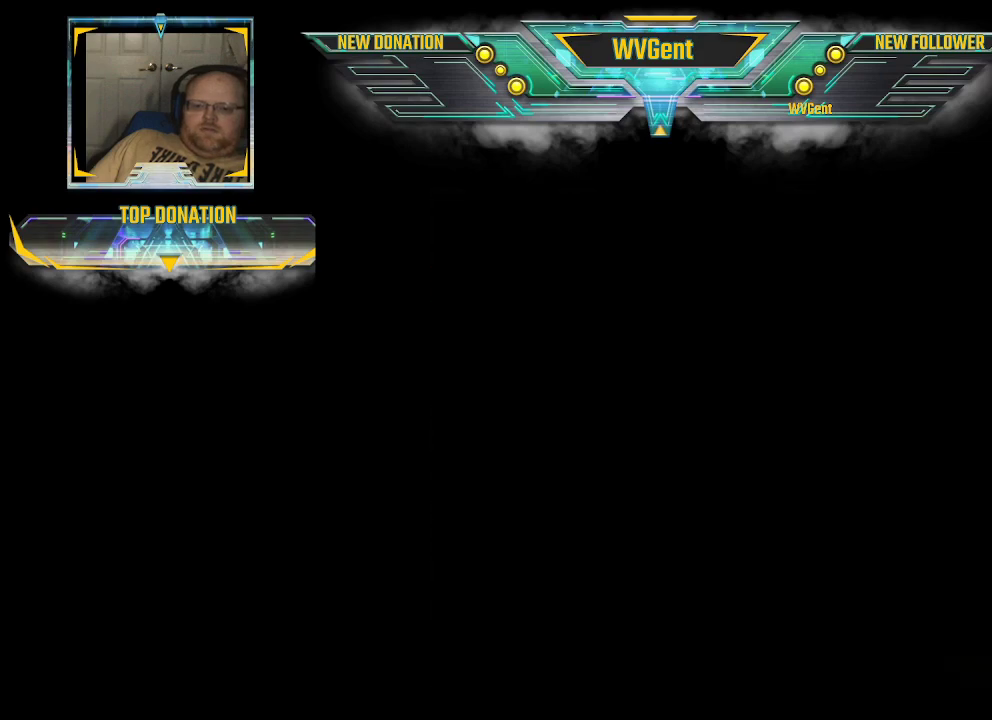
{"buttons": [], "left_stick": "center", "right_stick": "center", "events": []}
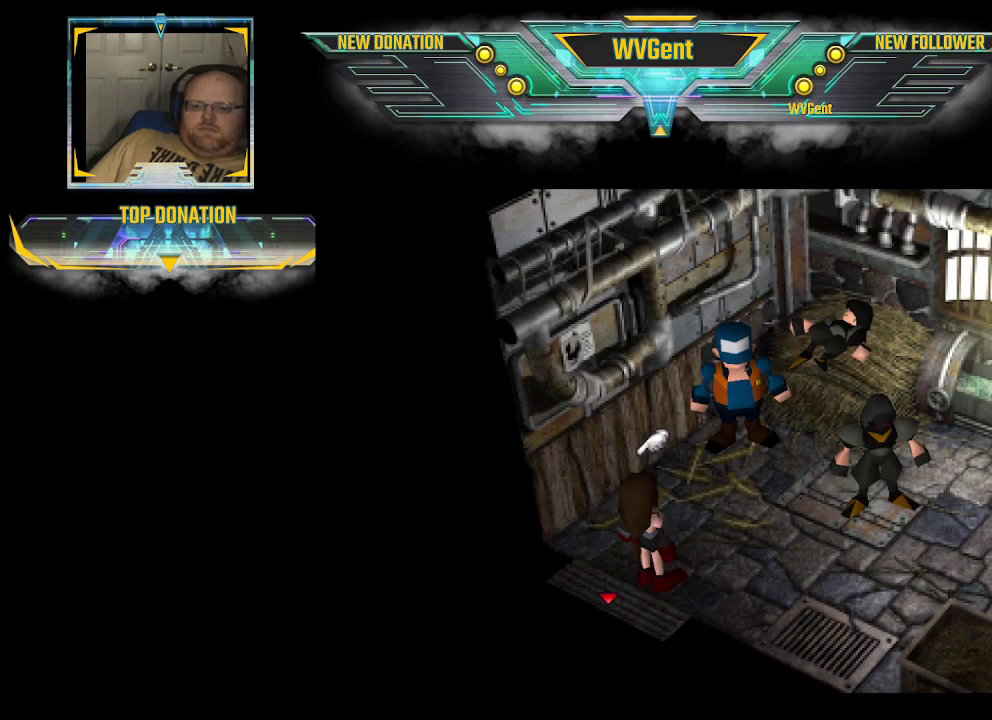
{"buttons": [], "left_stick": "up", "right_stick": "center", "events": [[467, "left_stick", "up"]]}
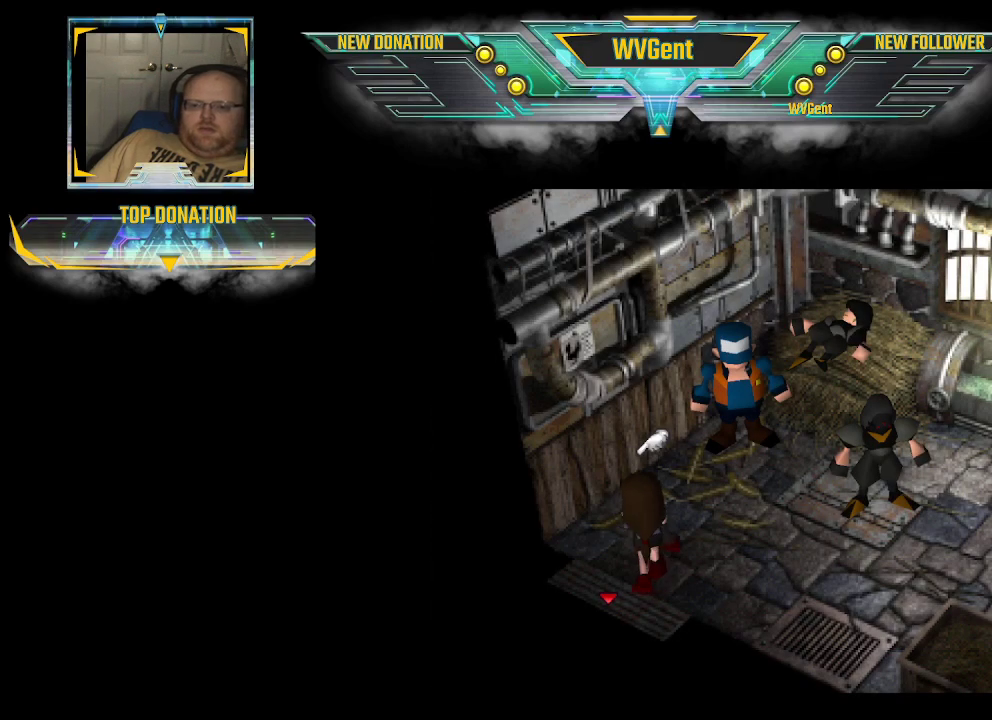
{"buttons": [], "left_stick": "right", "right_stick": "center", "events": [[33, "CIRCLE", "down"], [400, "left_stick", "right"], [500, "CIRCLE", "up"]]}
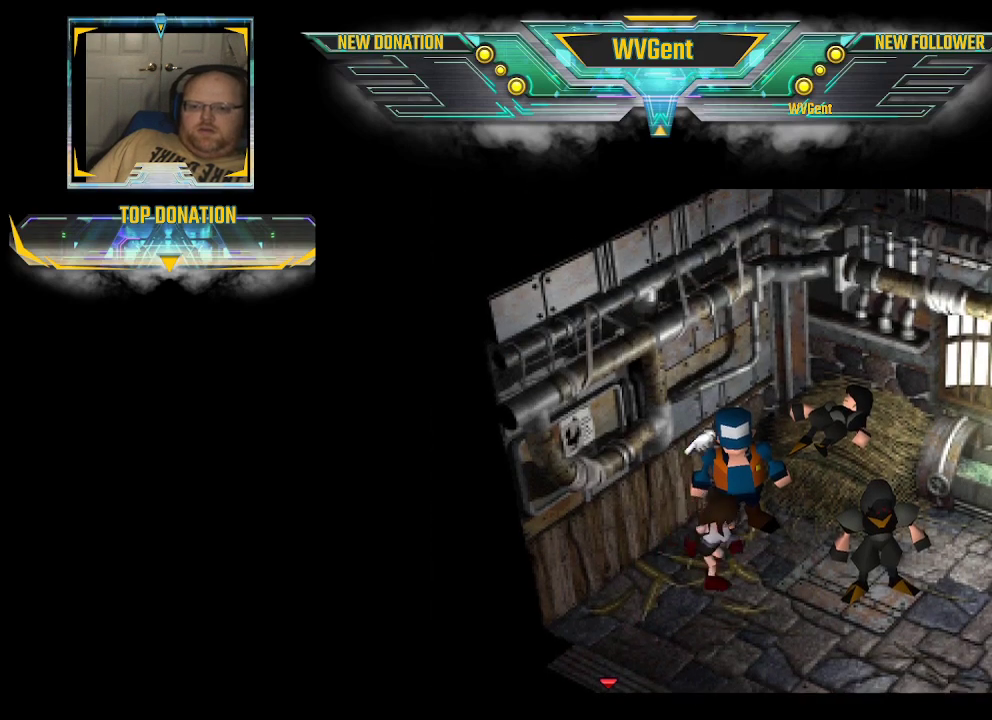
{"buttons": [], "left_stick": "up", "right_stick": "center", "events": [[100, "left_stick", "center"], [367, "left_stick", "up"]]}
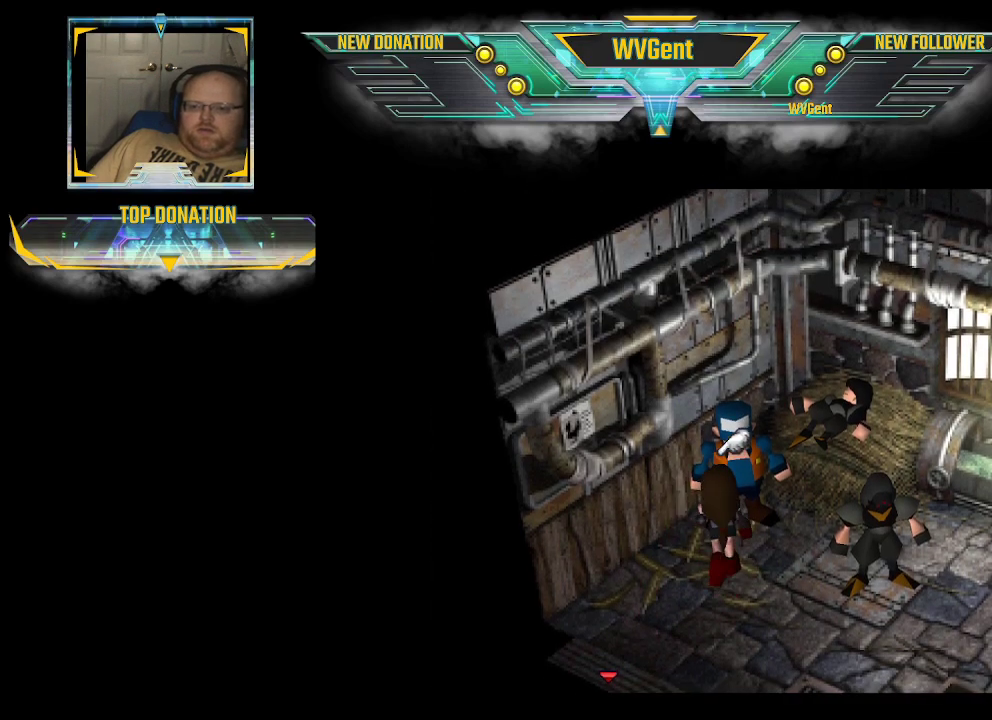
{"buttons": ["CIRCLE"], "left_stick": "up-right", "right_stick": "center", "events": [[33, "CIRCLE", "down"], [100, "left_stick", "up-right"], [233, "left_stick", "up"], [333, "left_stick", "right"], [467, "left_stick", "up-right"]]}
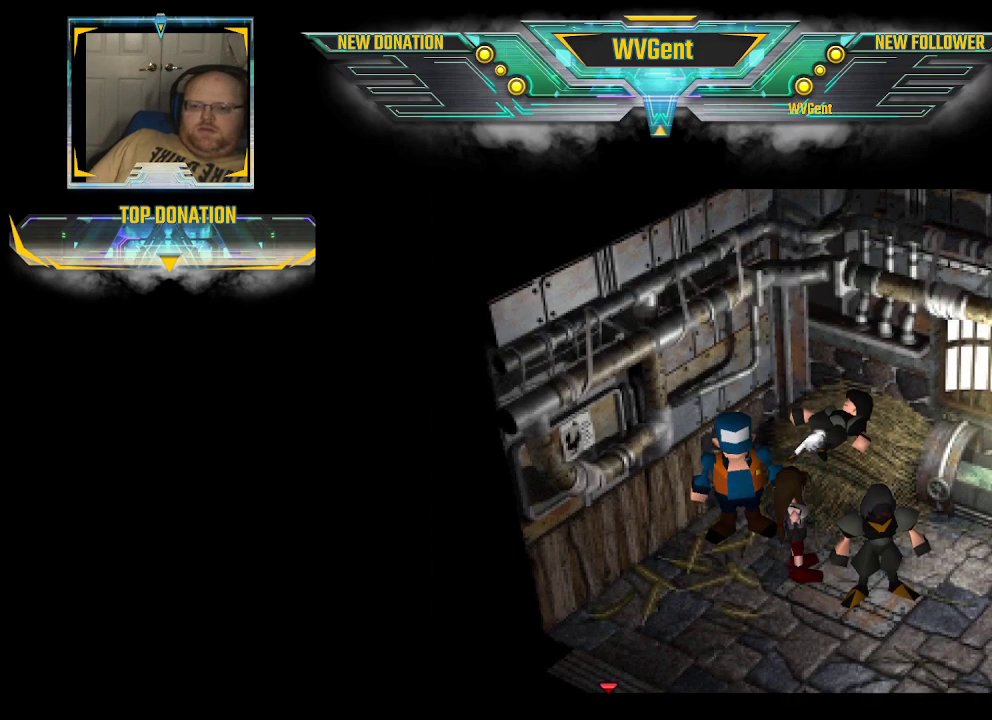
{"buttons": [], "left_stick": "center", "right_stick": "center", "events": [[33, "left_stick", "up"], [167, "CROSS", "down"], [200, "left_stick", "up-left"], [333, "CIRCLE", "up"], [333, "CROSS", "up"], [333, "left_stick", "center"]]}